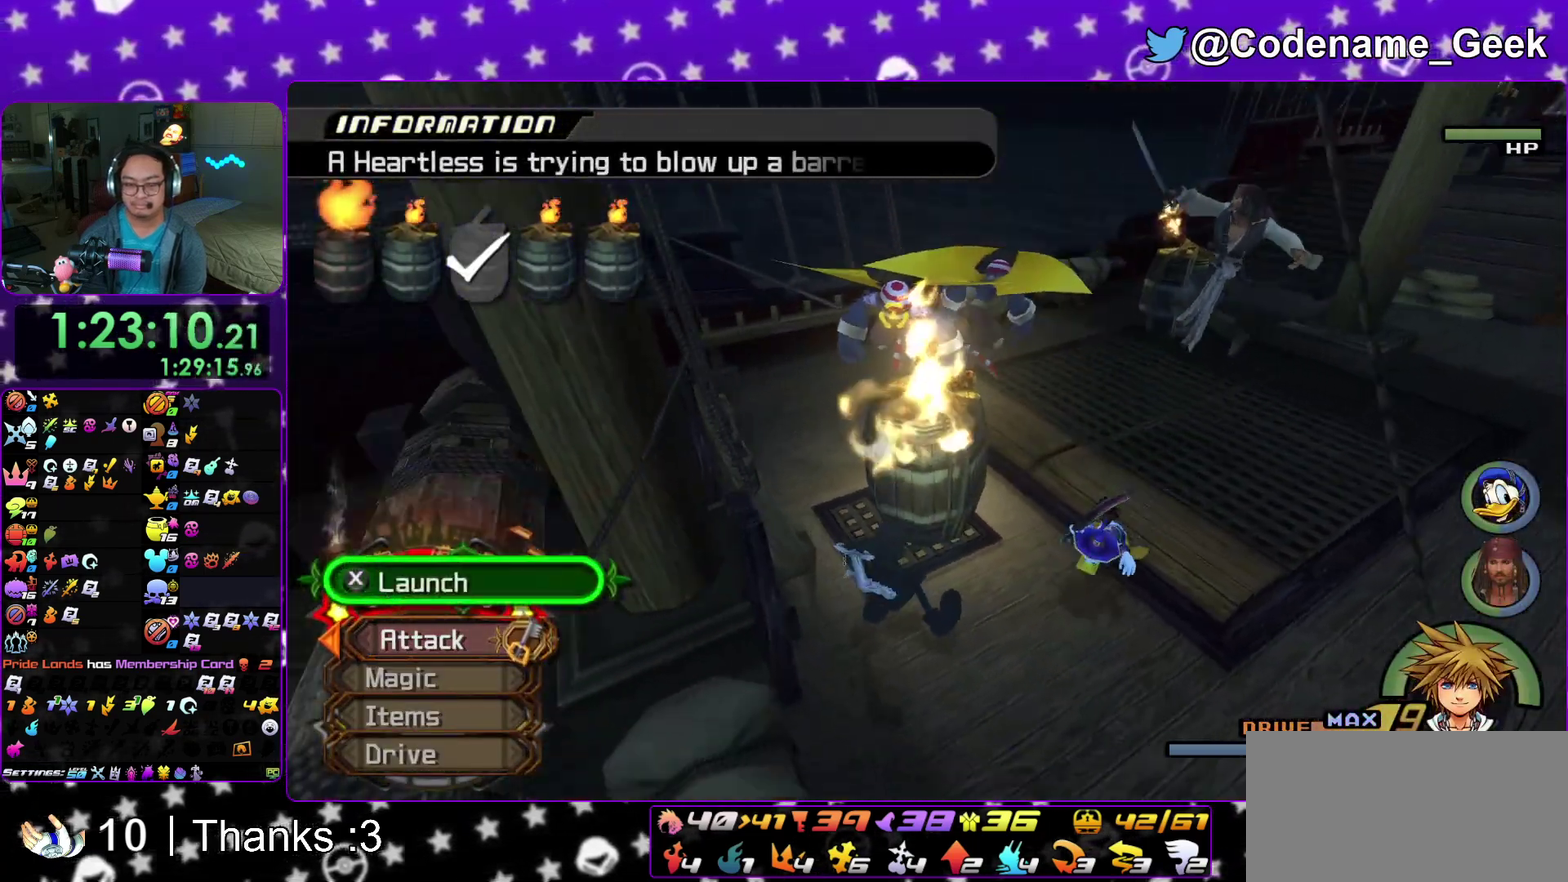
Gameplay with a controller (Nintendo layout); each line is a JSON object with the inputs held at the frame after it (dt_ms = milliseconds from this image to that frame). "events" lists button and stick changes between this image and that frame as [ms after this image, input, new state], when the widget could be followed in between. This overlay highlights the sticks when they move; stick clicks (L3 R3) are not distinguishable. Not read: HOME L3 R3 SELECT START.
{"dt_ms": 500, "buttons": [], "left_stick": "right", "right_stick": "down", "events": [[83, "right_stick", "down"], [100, "X", "up"], [200, "X", "down"], [217, "left_stick", "right"], [283, "X", "up"], [383, "X", "down"], [483, "X", "up"]]}
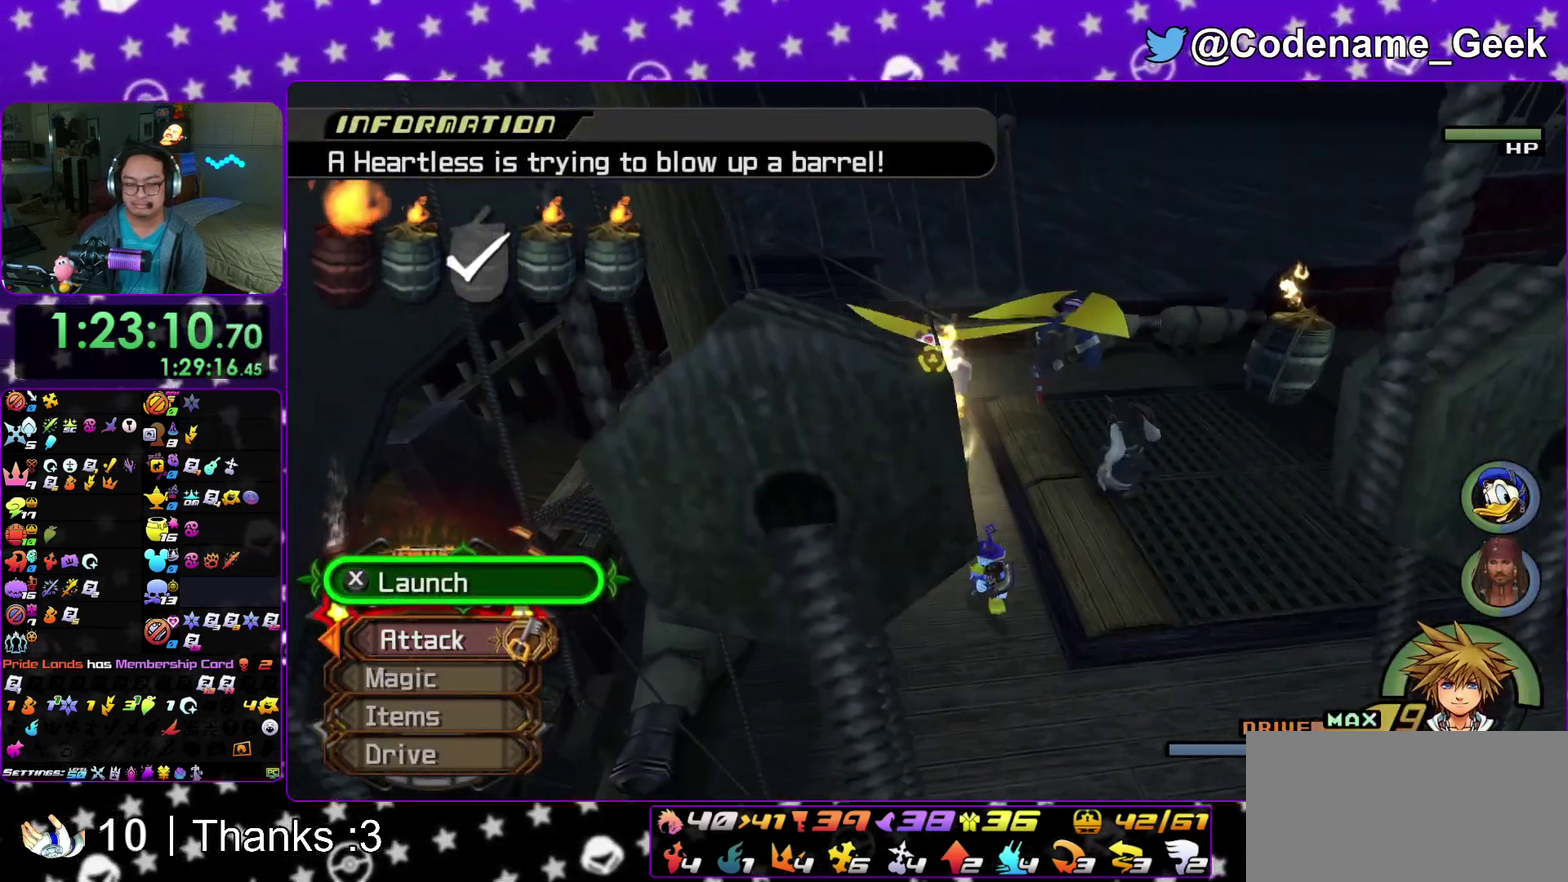
{"dt_ms": 400, "buttons": [], "left_stick": "right", "right_stick": "down", "events": [[33, "X", "down"], [167, "X", "up"]]}
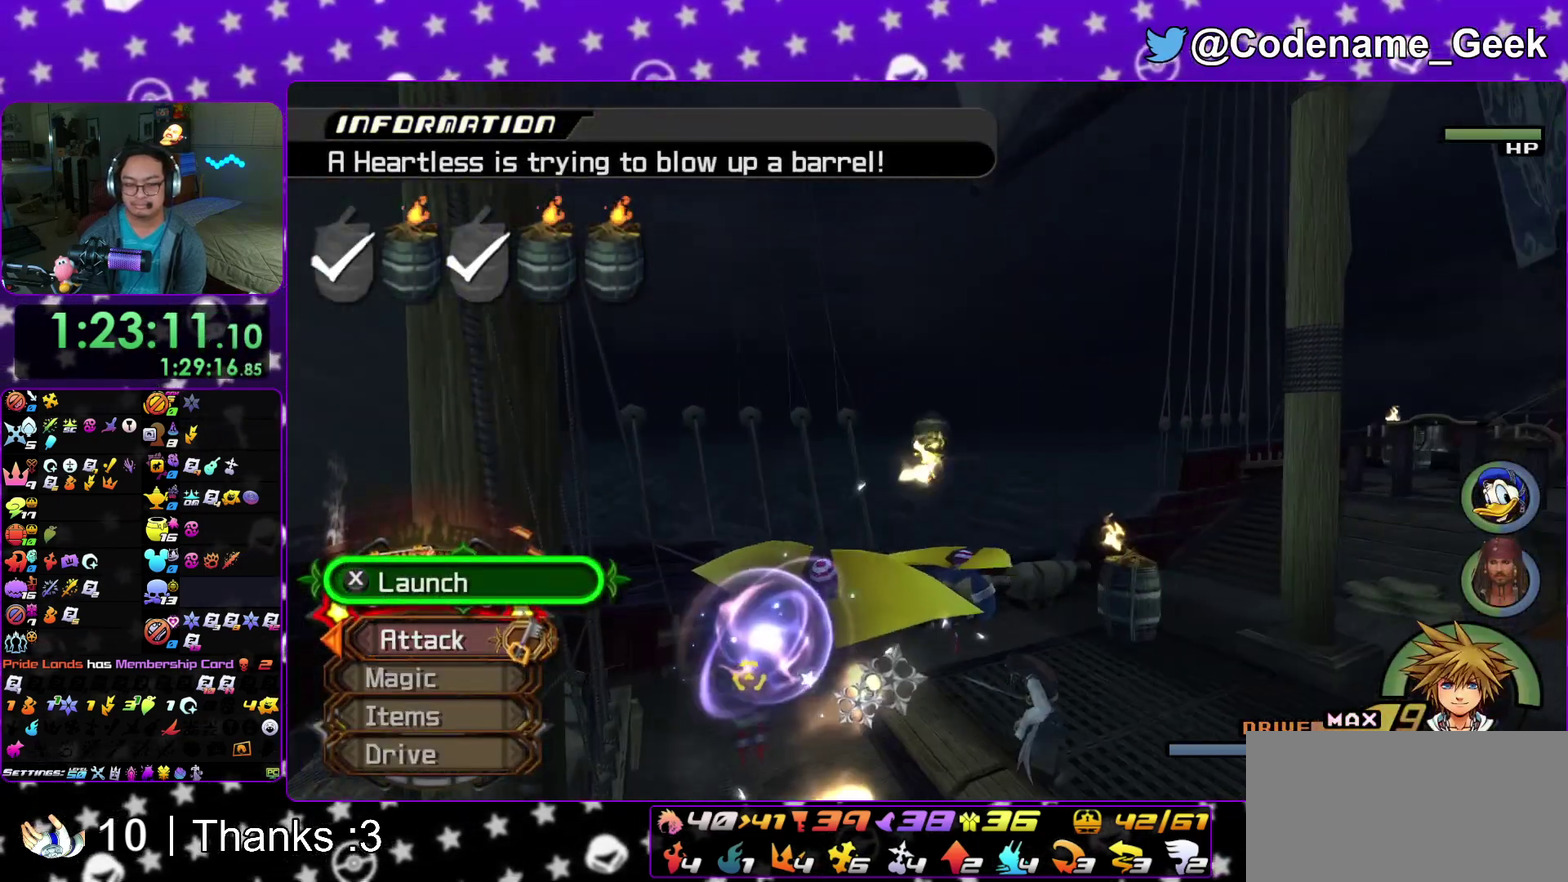
{"dt_ms": 600, "buttons": [], "left_stick": "right", "right_stick": "down", "events": [[133, "Y", "down"], [233, "Y", "up"], [333, "Y", "down"], [400, "Y", "up"], [500, "Y", "down"], [583, "Y", "up"]]}
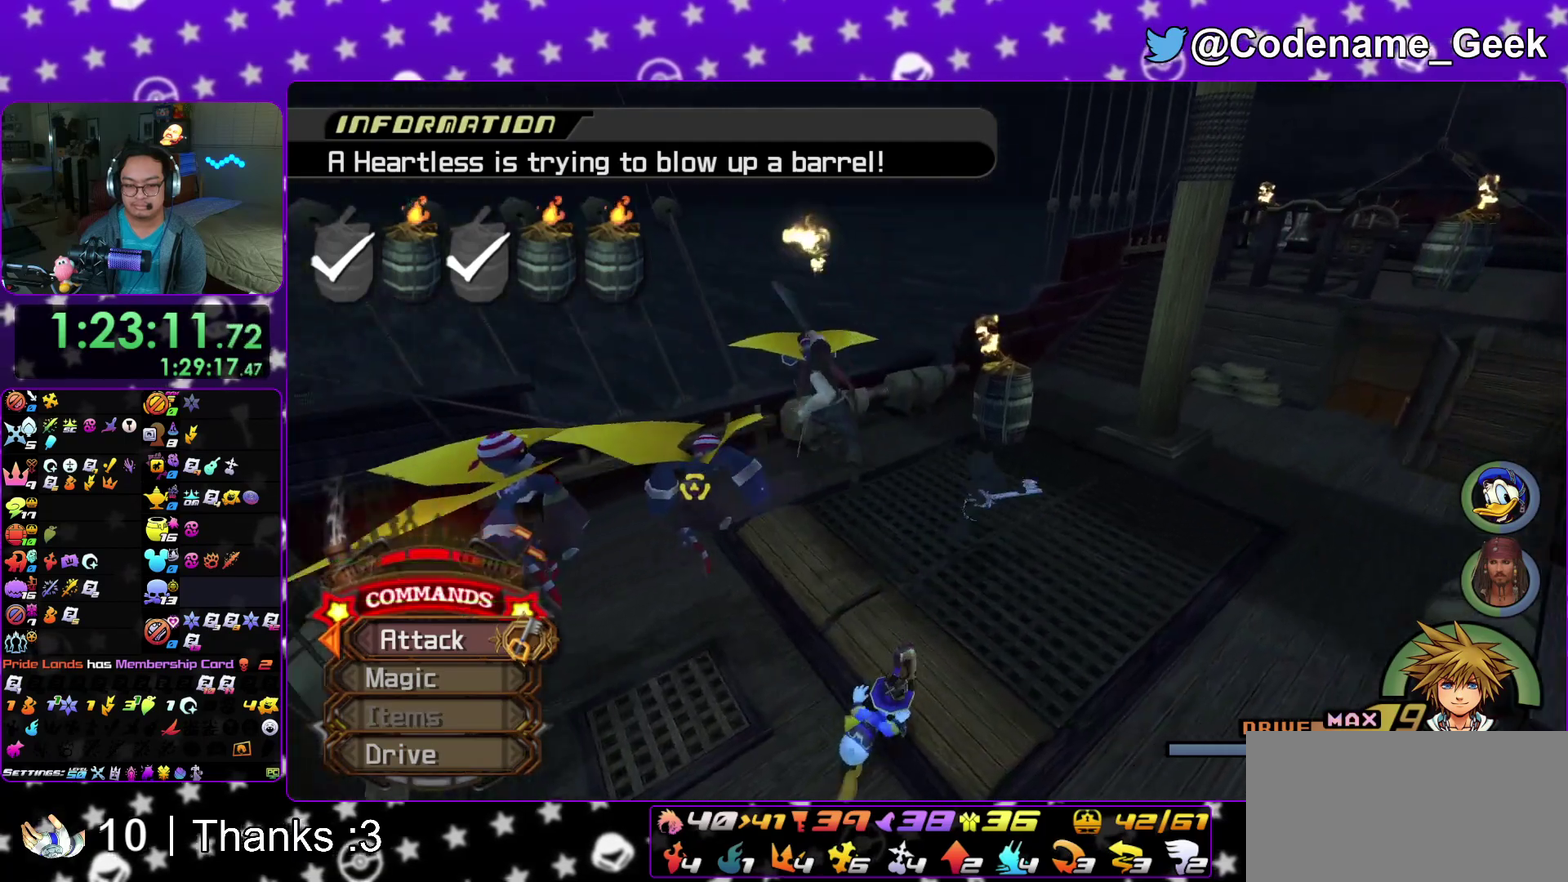
{"dt_ms": 400, "buttons": [], "left_stick": "left", "right_stick": "center", "events": [[50, "left_stick", "center"], [83, "Y", "down"], [133, "left_stick", "left"], [133, "right_stick", "down-left"], [167, "Y", "up"], [250, "right_stick", "center"]]}
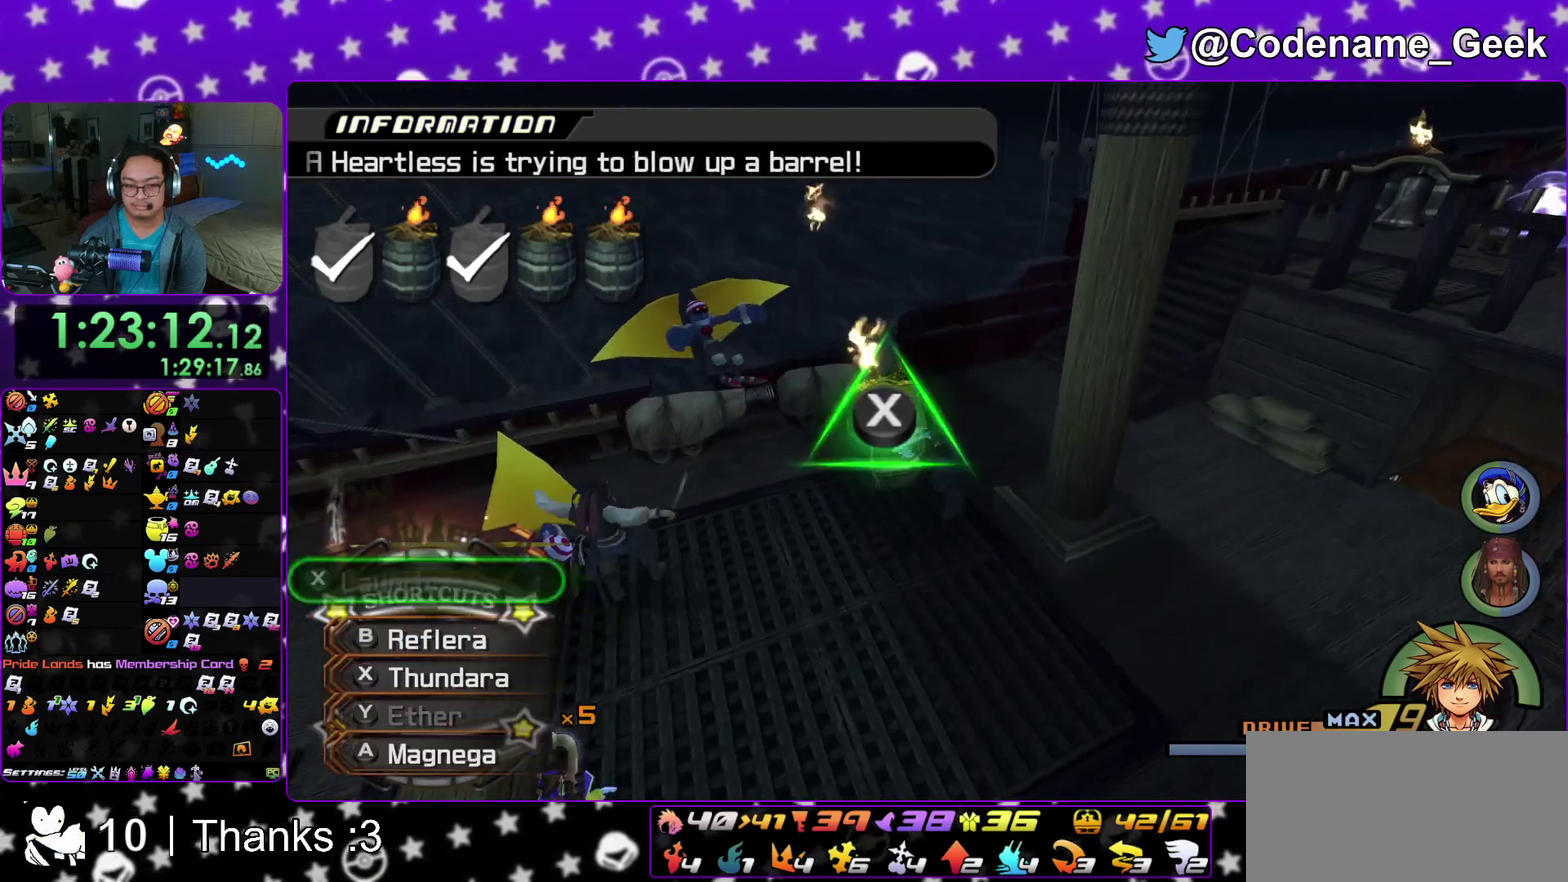
{"dt_ms": 600, "buttons": ["B"], "left_stick": "down-left", "right_stick": "center", "events": [[150, "left_stick", "down-left"], [217, "B", "down"], [283, "B", "up"], [350, "B", "down"], [500, "B", "up"], [550, "B", "down"]]}
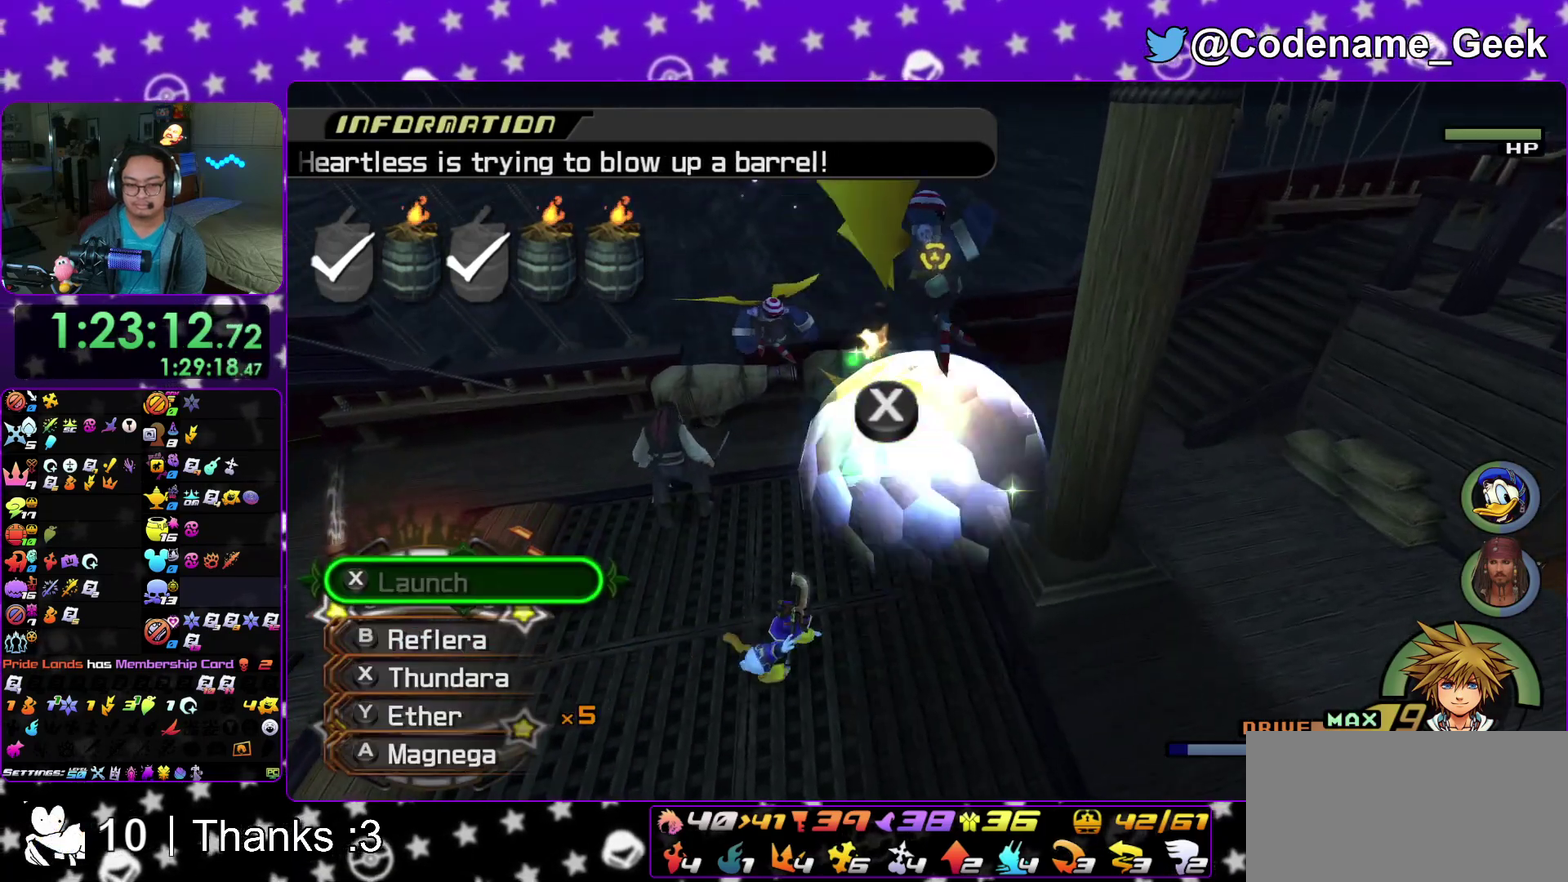
{"dt_ms": 500, "buttons": ["X"], "left_stick": "left", "right_stick": "center", "events": [[83, "B", "up"], [117, "left_stick", "left"], [200, "X", "down"], [333, "X", "up"], [400, "X", "down"], [400, "right_stick", "down"], [483, "right_stick", "center"]]}
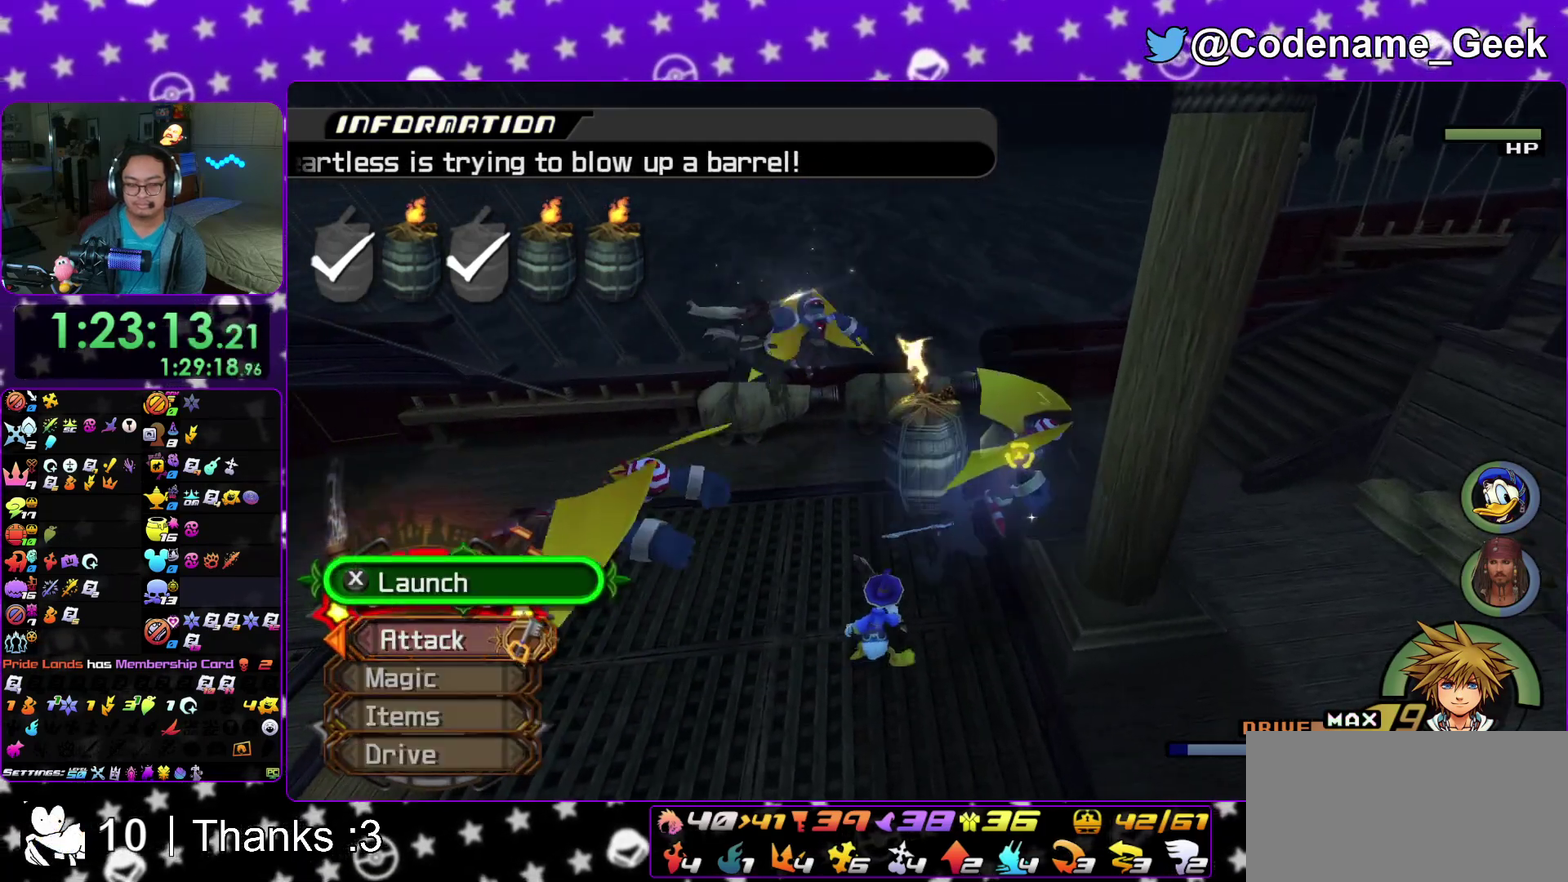
{"dt_ms": 500, "buttons": ["X"], "left_stick": "up", "right_stick": "down"}
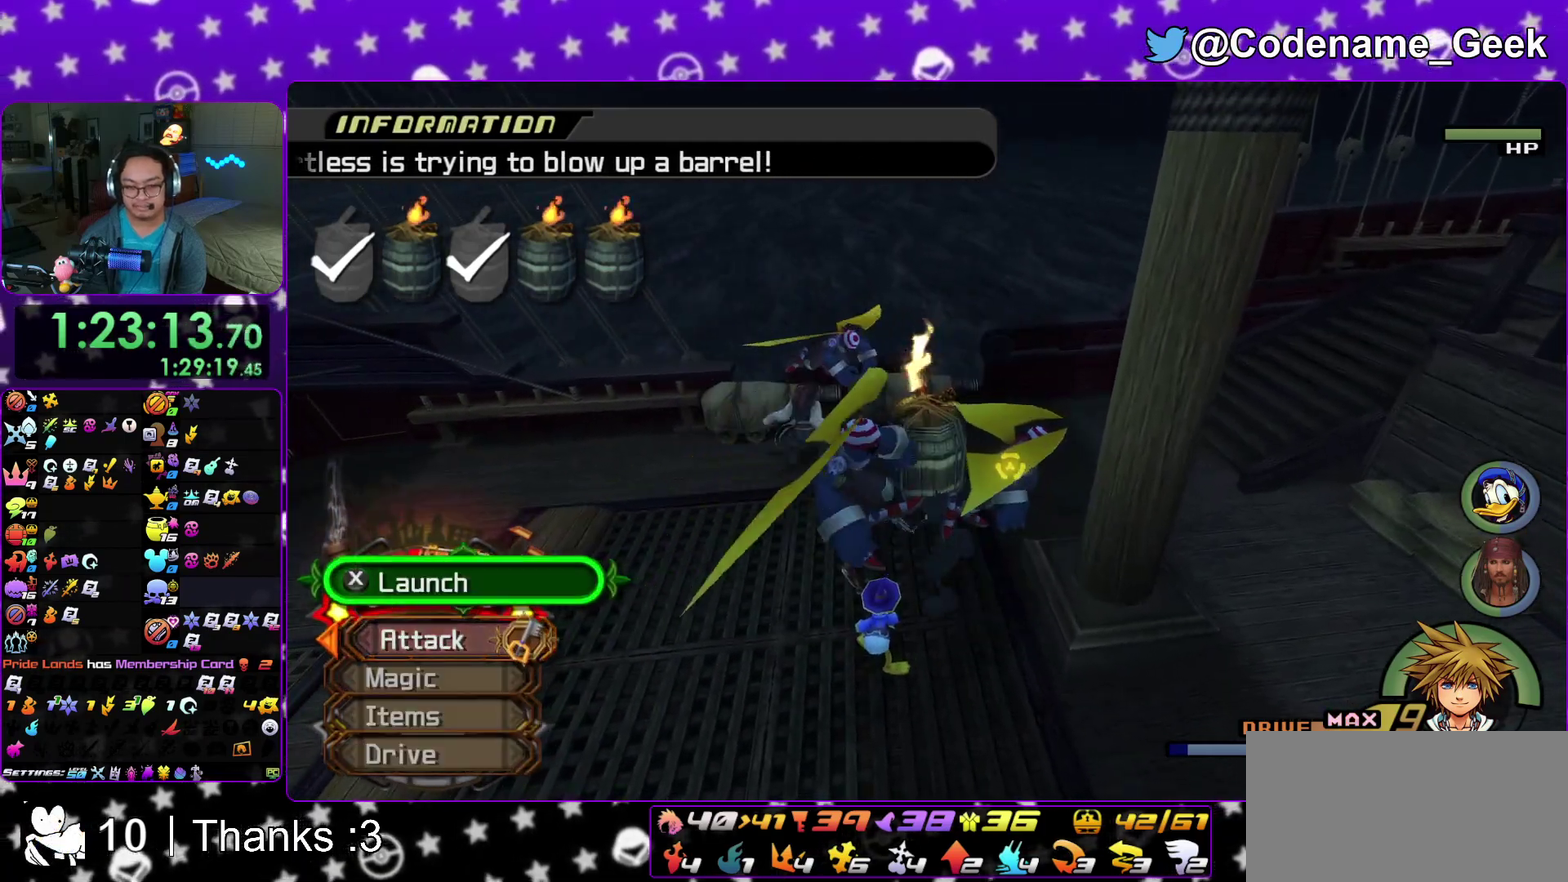
{"dt_ms": 500, "buttons": [], "left_stick": "up", "right_stick": "down-right"}